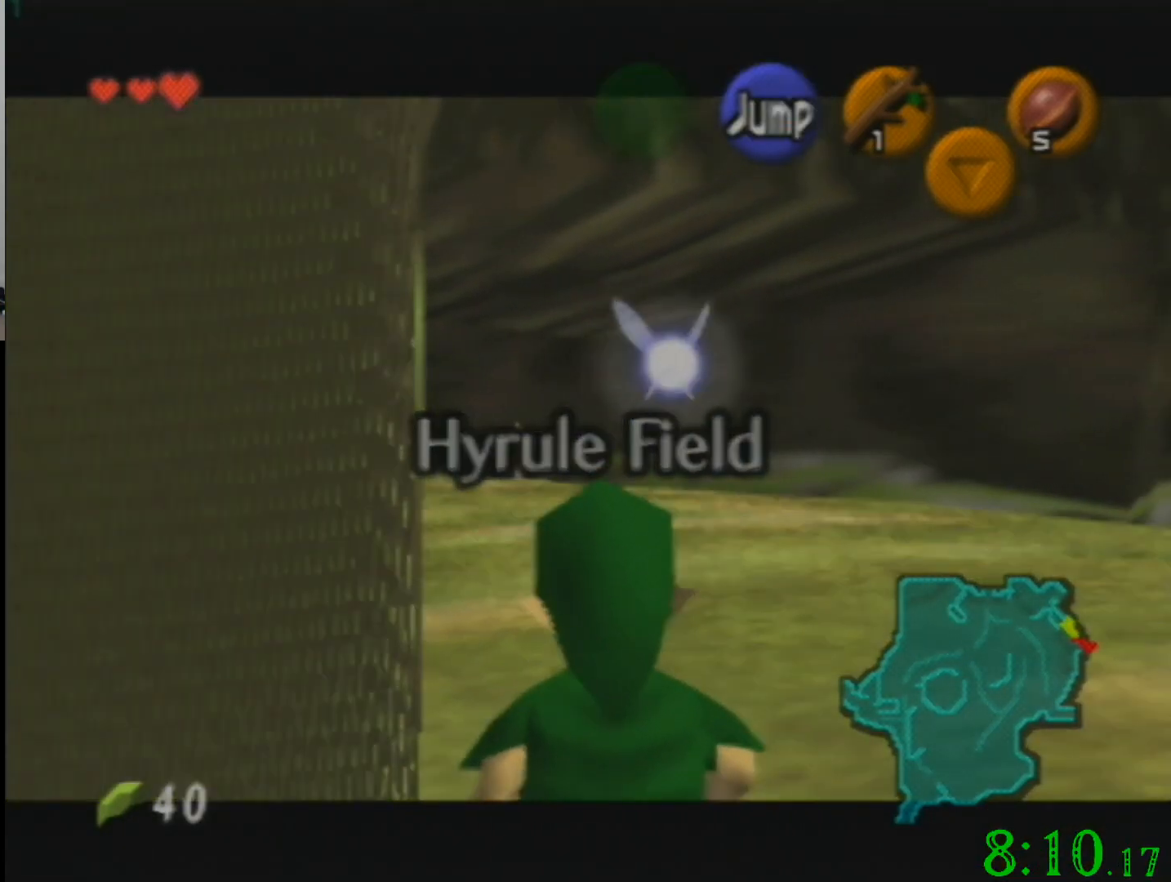
Gameplay with a controller (Nintendo layout); each line is a JSON object with the inputs held at the frame after it. "events" lists button and stick changes between this image and that frame as [ms after this image, input, new state], when the widget could be followed in between. Not read: A B L3 R3 Z.
{"buttons": [], "left_stick": "down", "events": []}
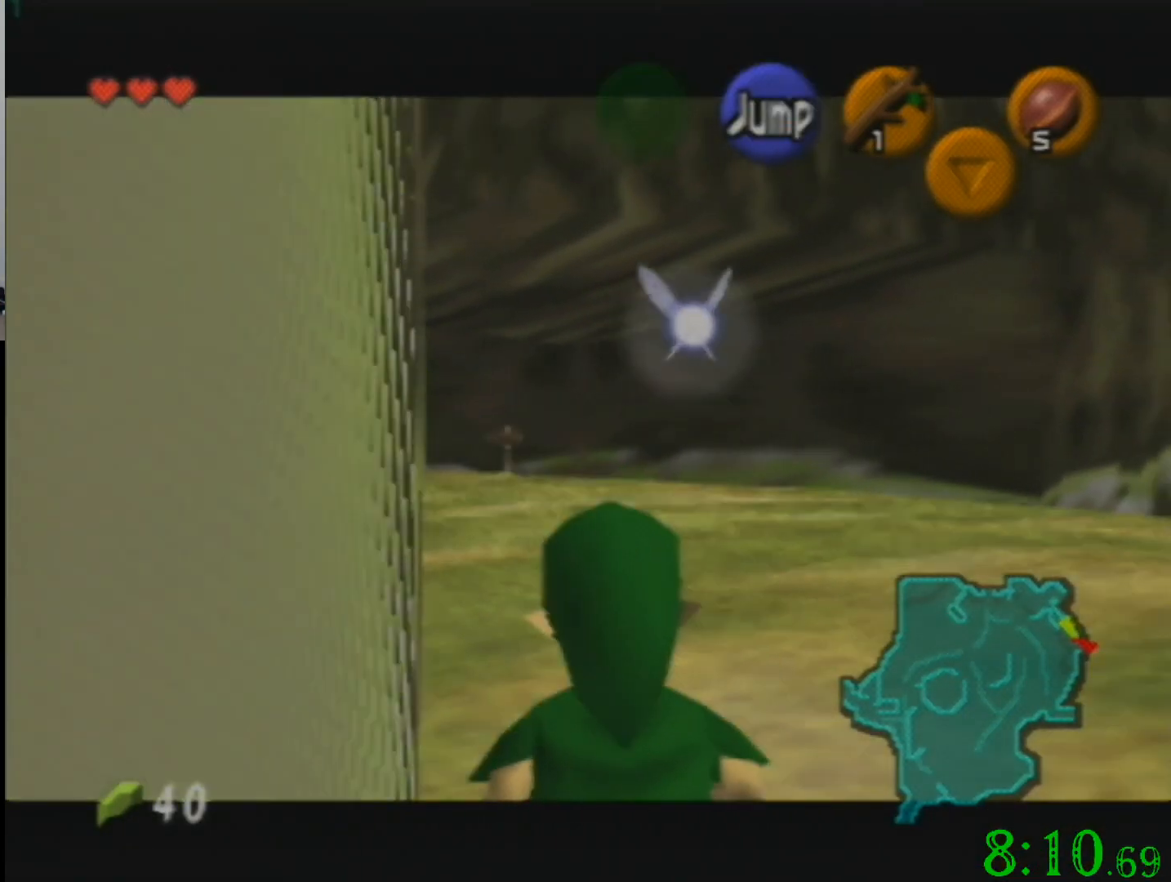
{"buttons": [], "left_stick": "down", "events": []}
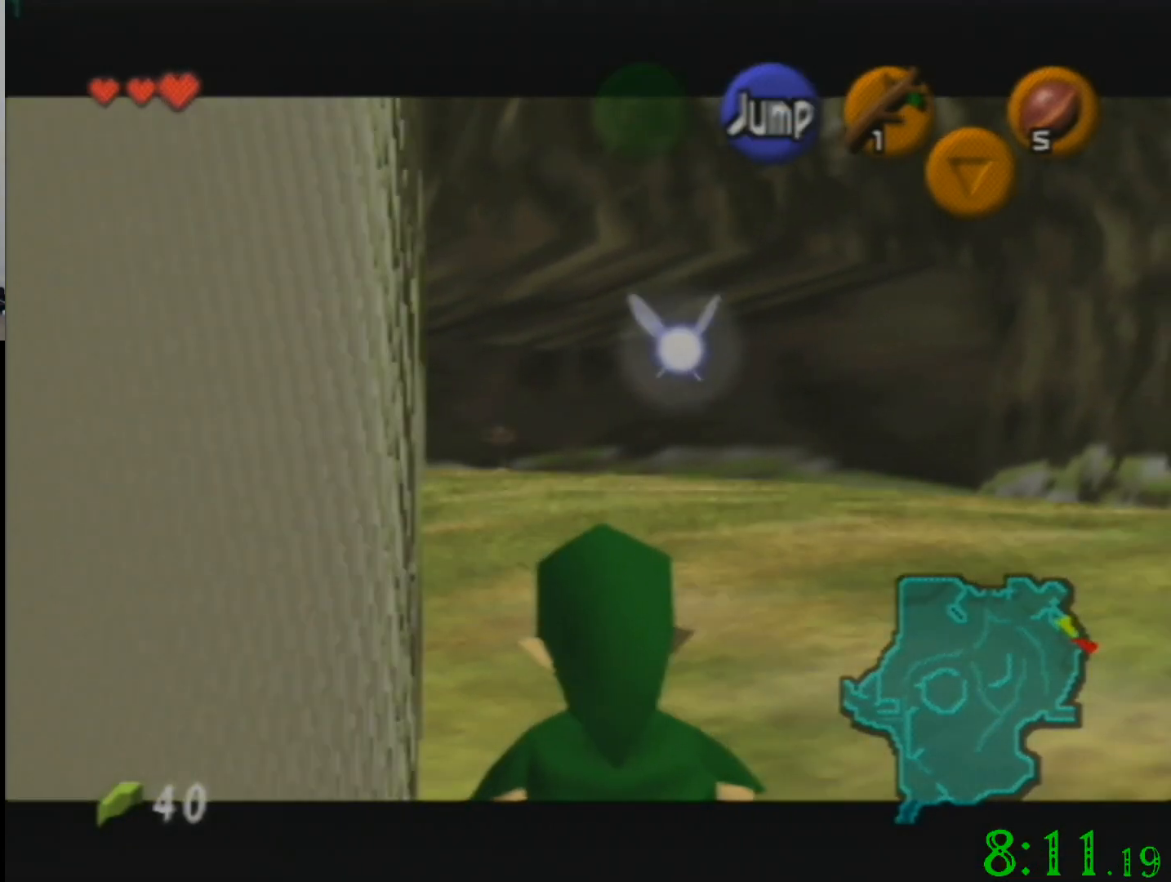
{"buttons": [], "left_stick": "down", "events": []}
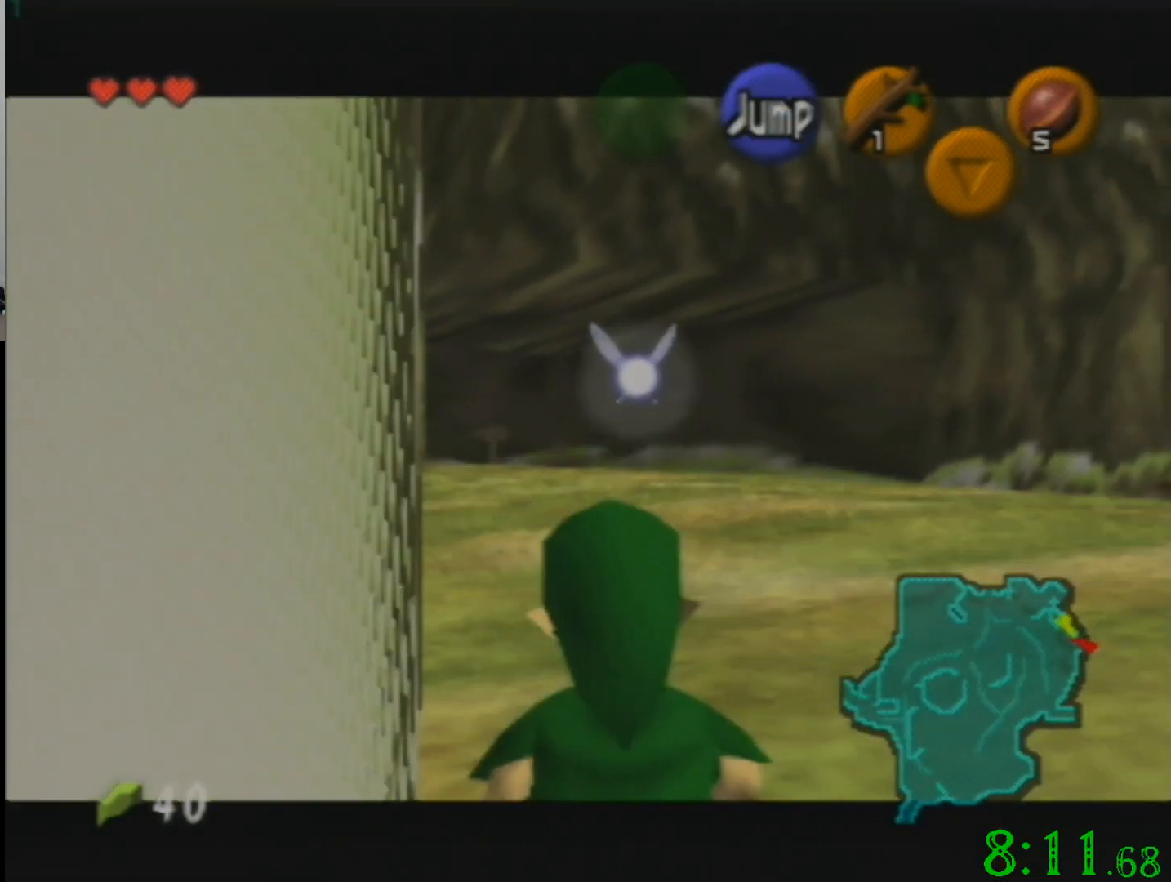
{"buttons": [], "left_stick": "down", "events": []}
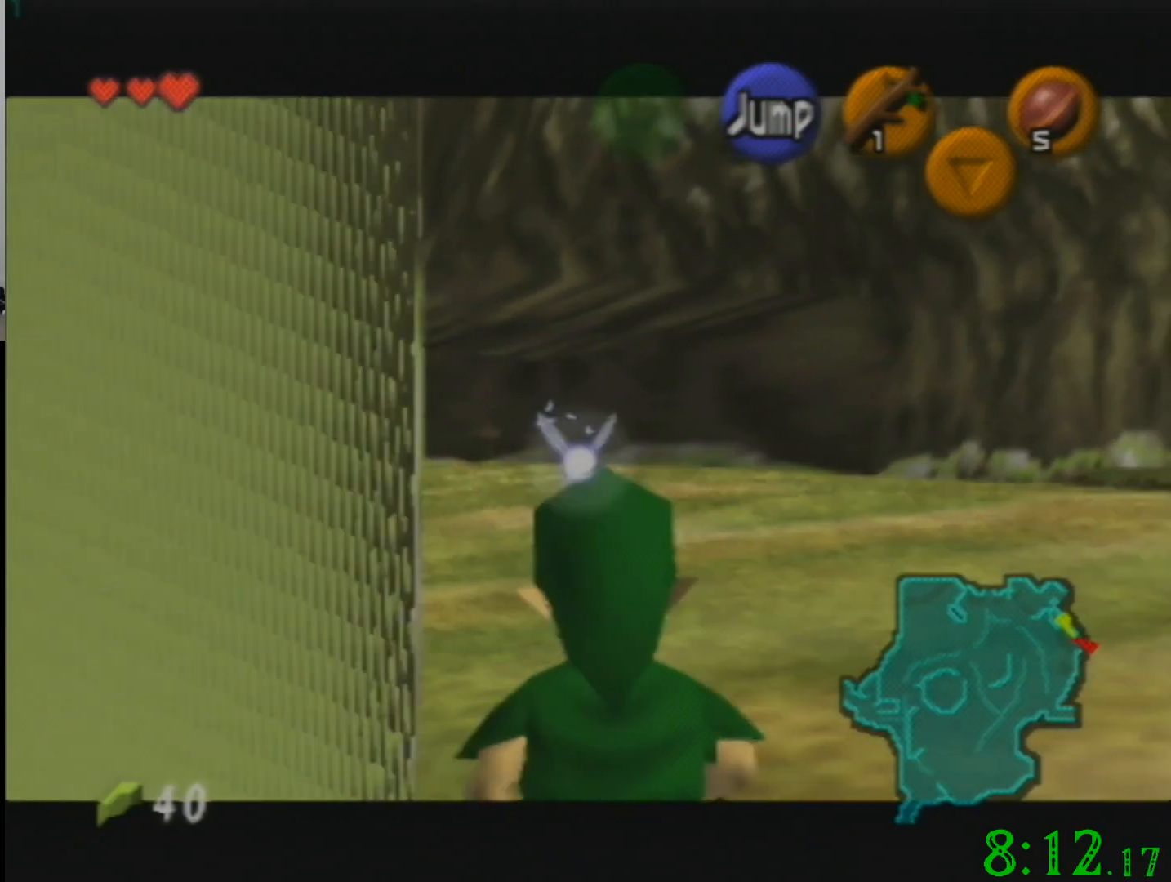
{"buttons": [], "left_stick": "down", "events": []}
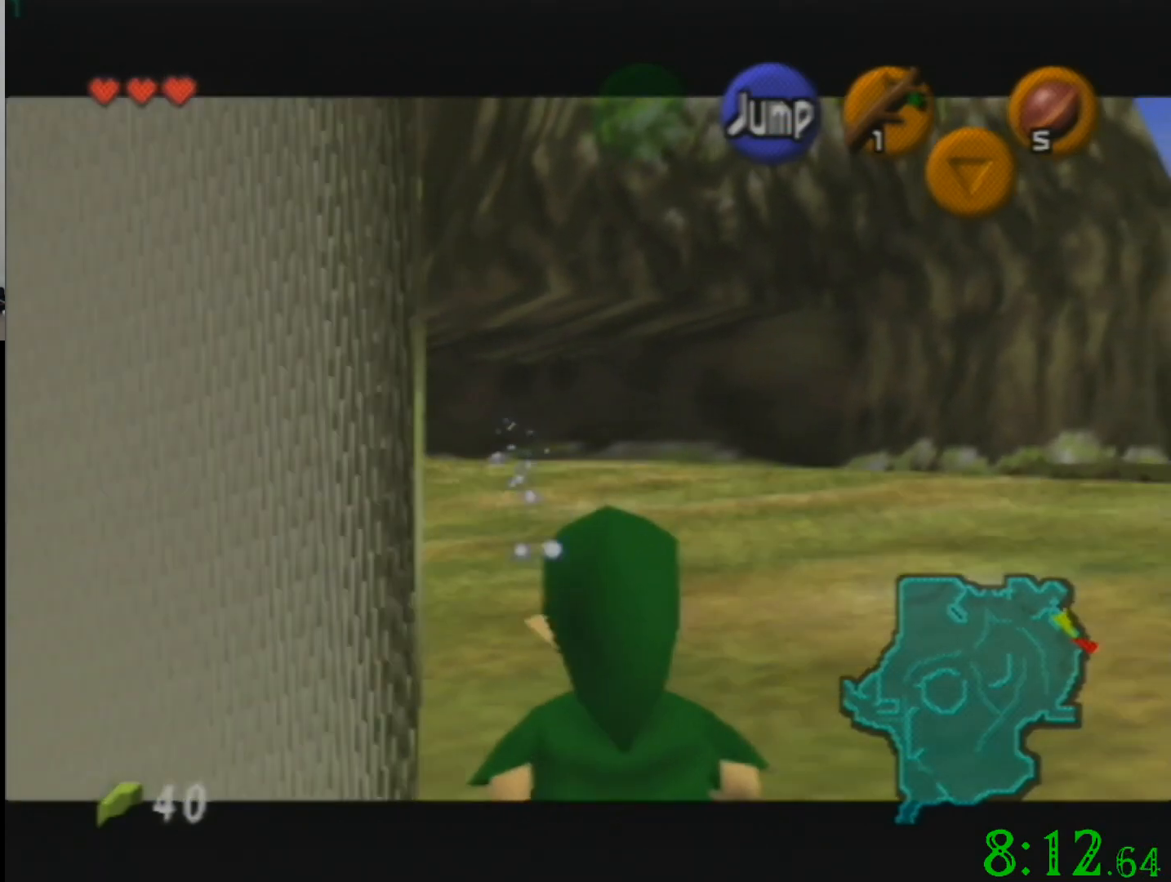
{"buttons": [], "left_stick": "down", "events": []}
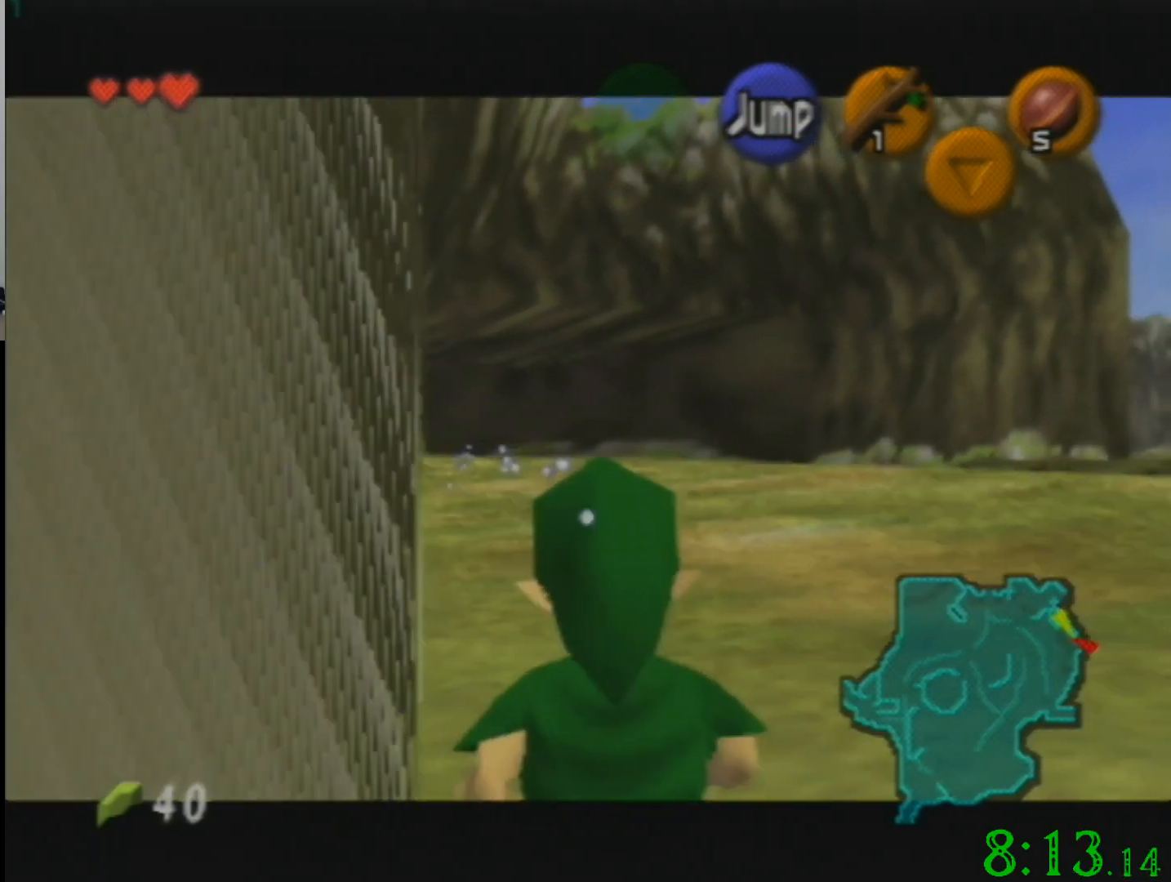
{"buttons": [], "left_stick": "down", "events": []}
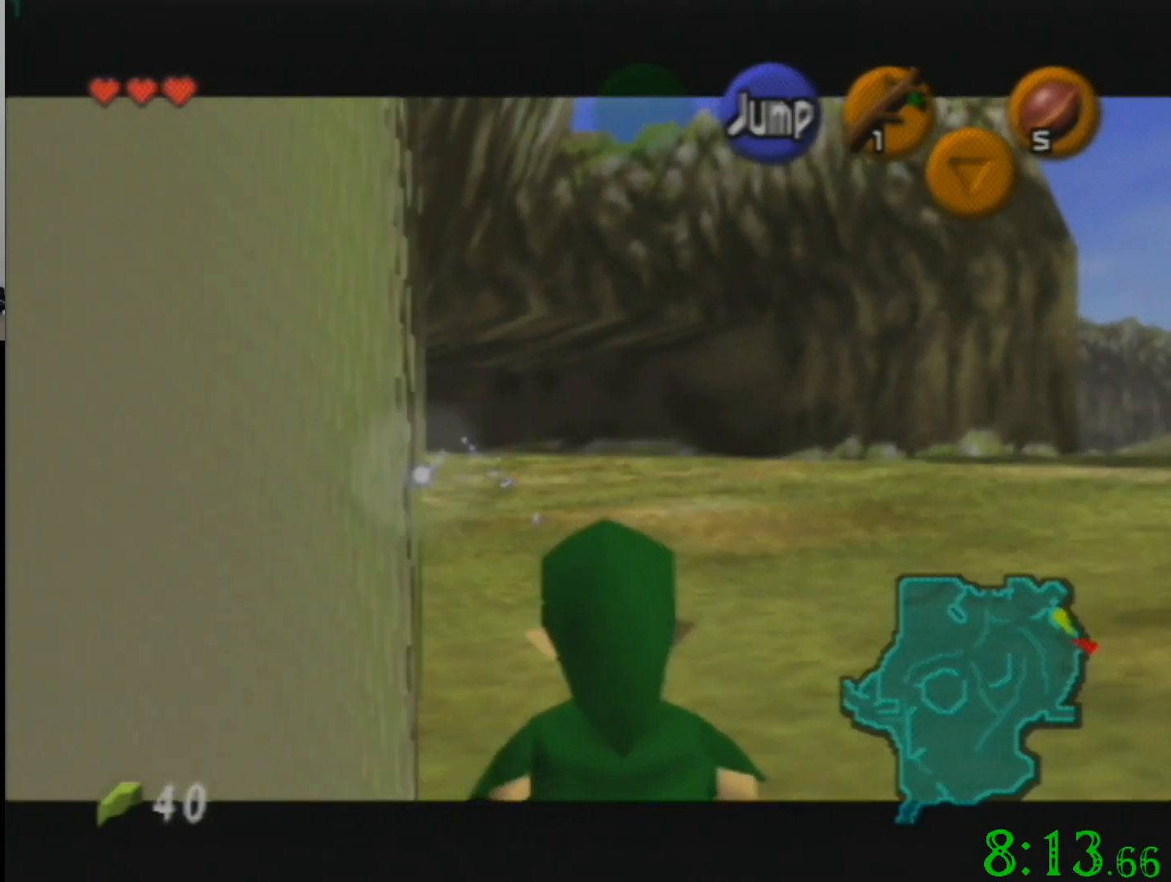
{"buttons": [], "left_stick": "down", "events": []}
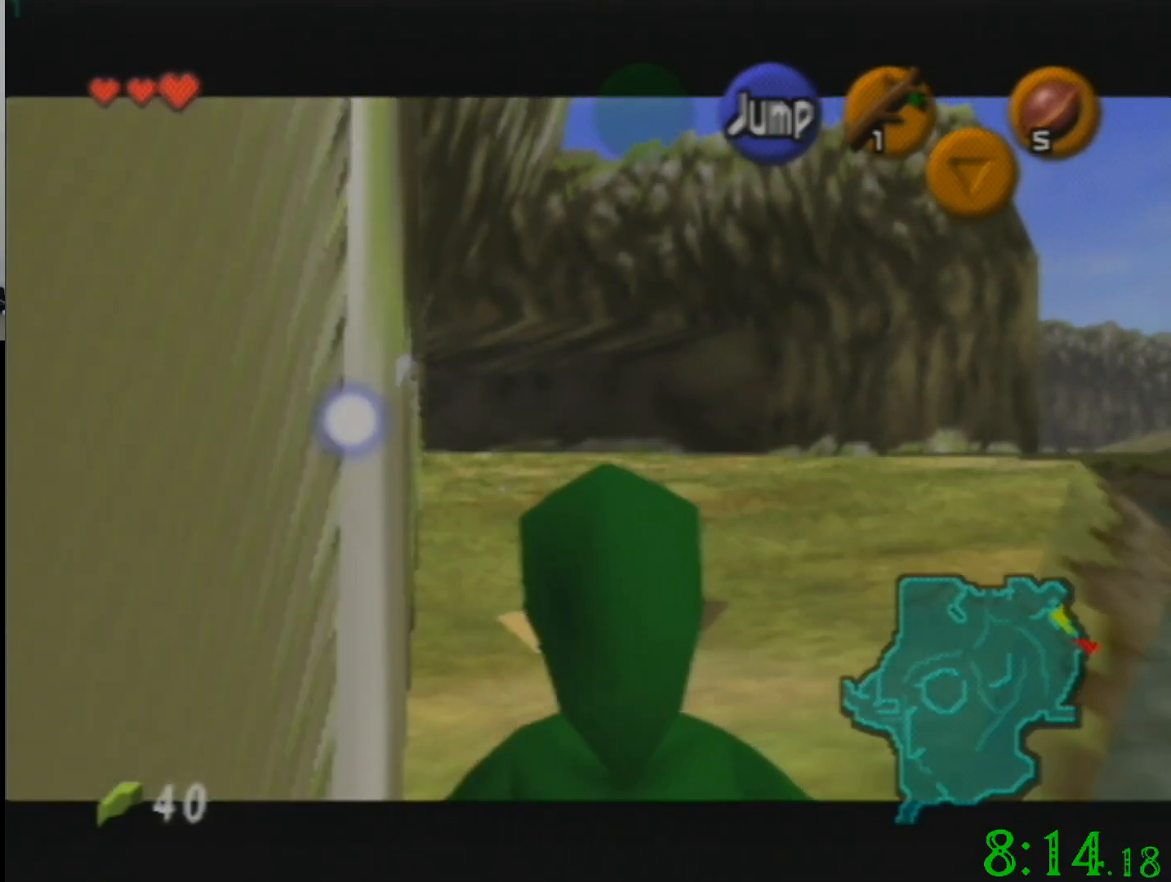
{"buttons": [], "left_stick": "down", "events": []}
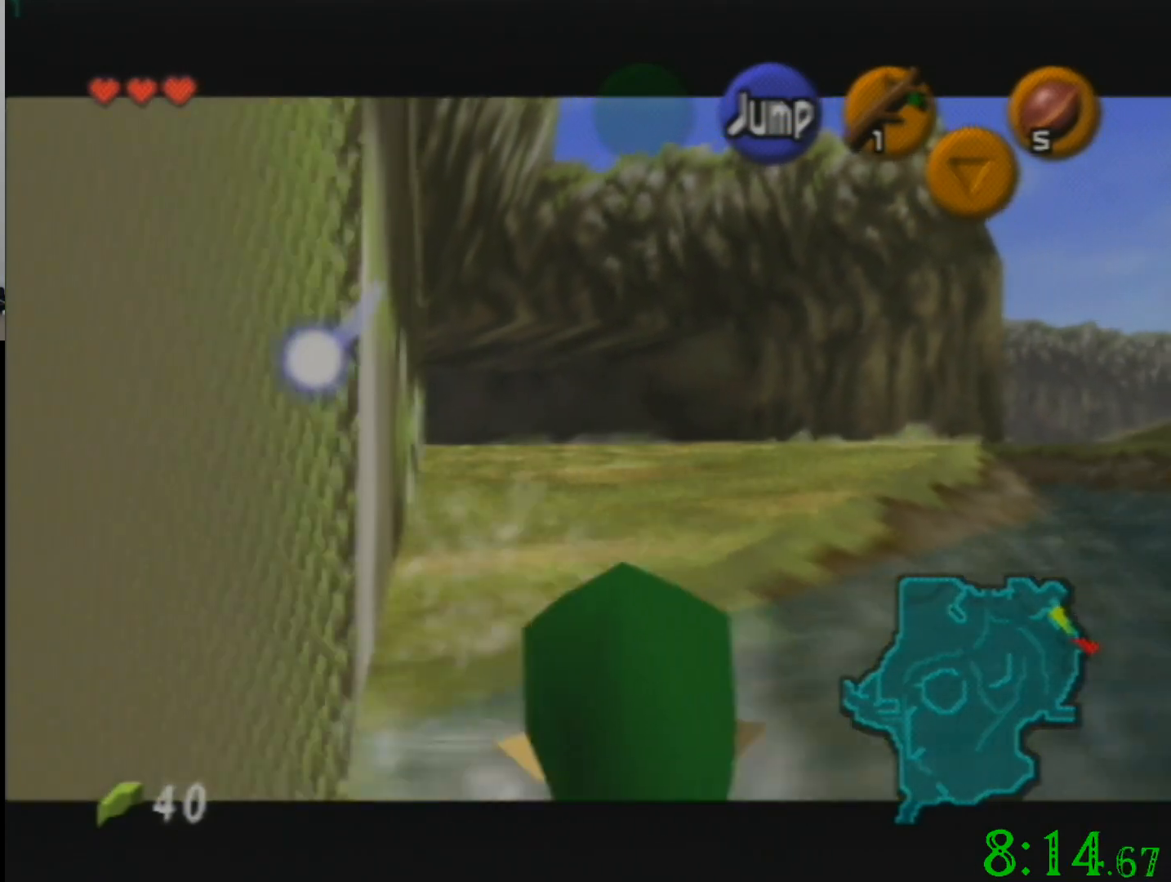
{"buttons": [], "left_stick": "down", "events": []}
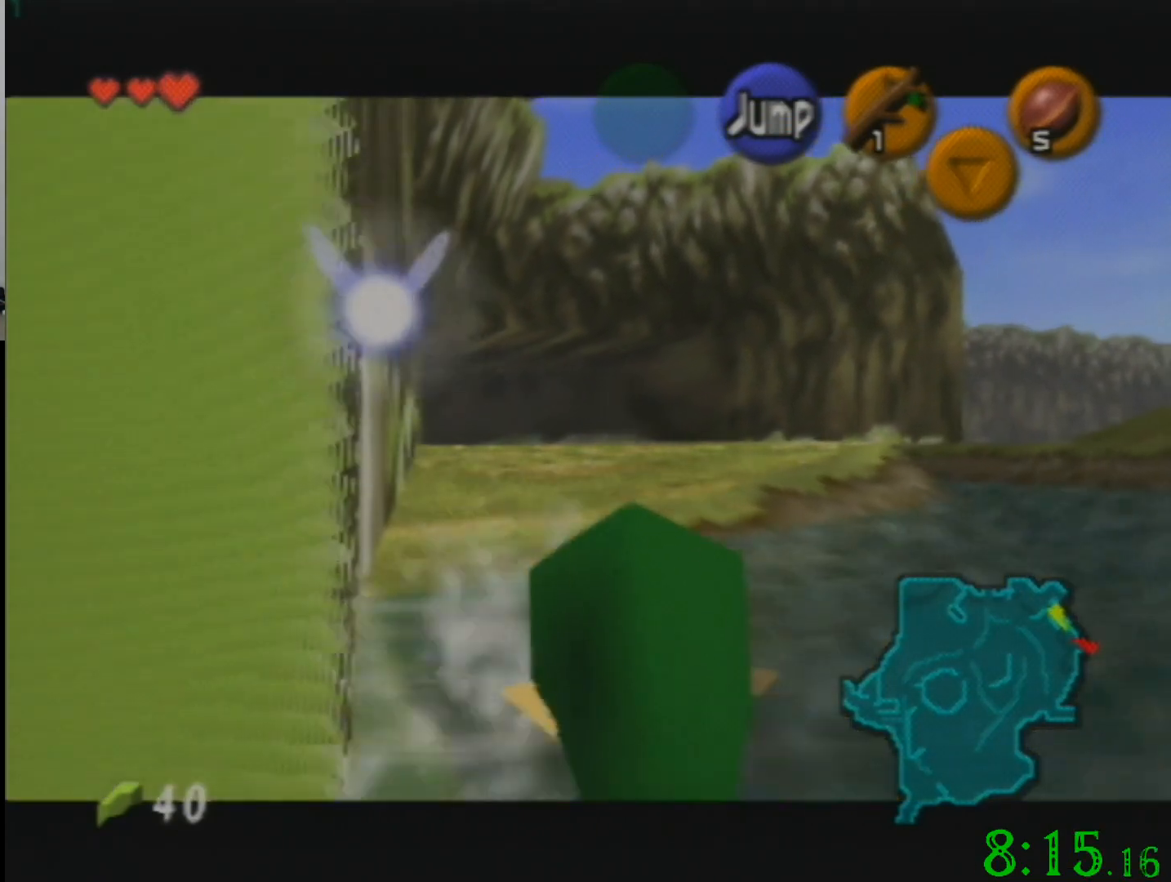
{"buttons": [], "left_stick": "down", "events": []}
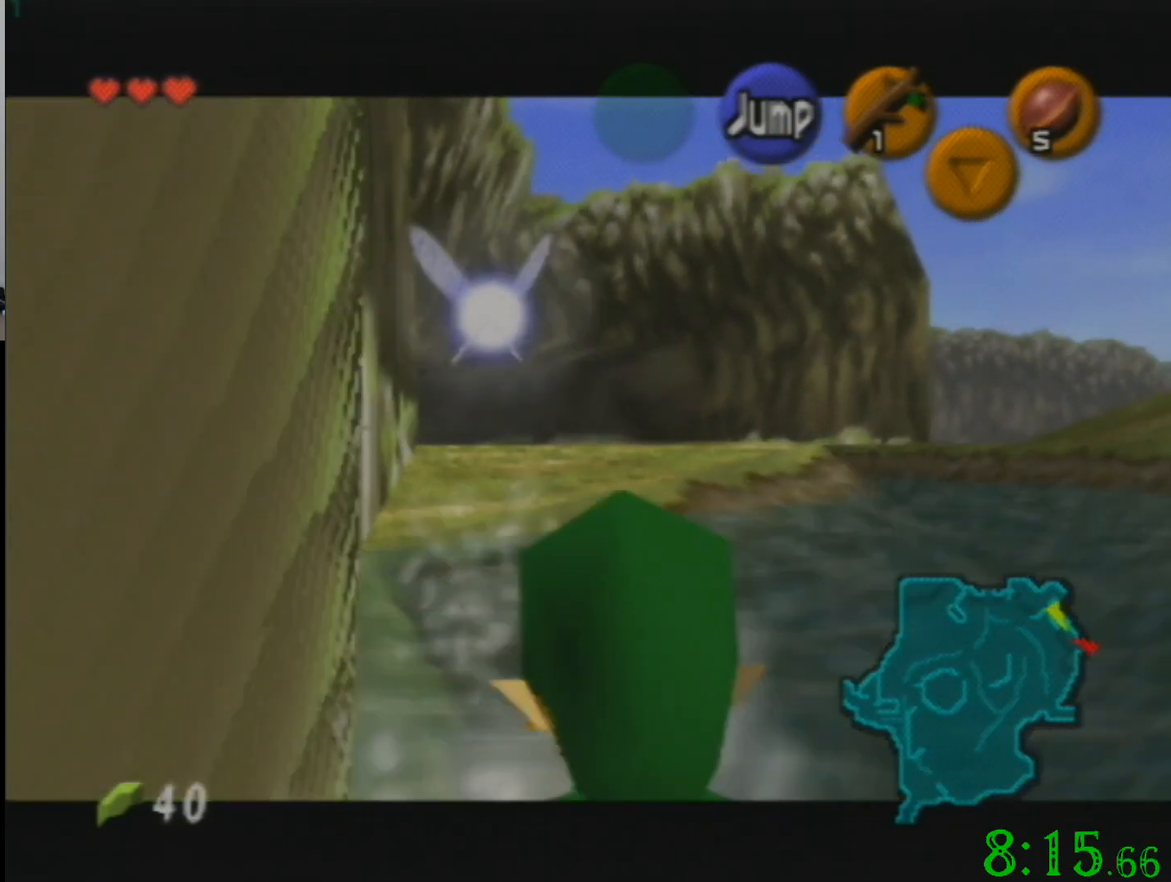
{"buttons": [], "left_stick": "down", "events": []}
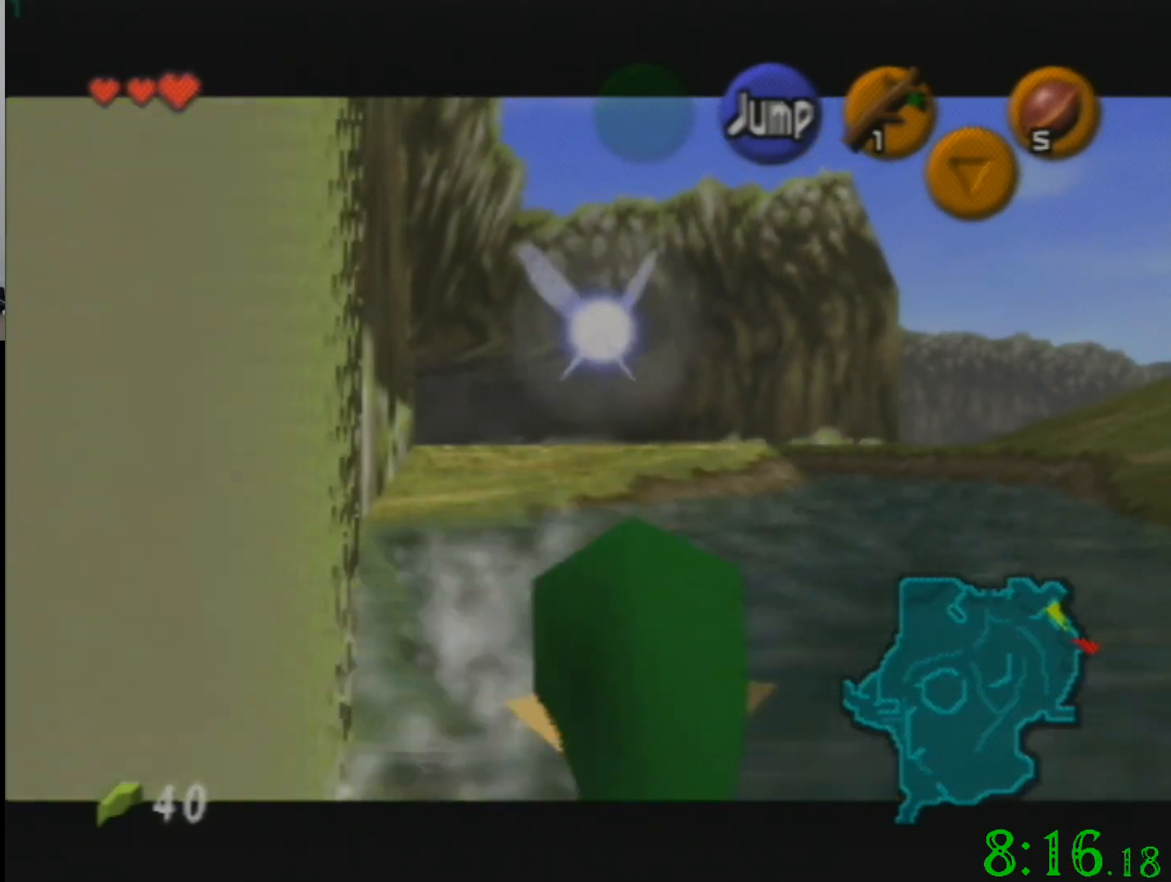
{"buttons": [], "left_stick": "down", "events": []}
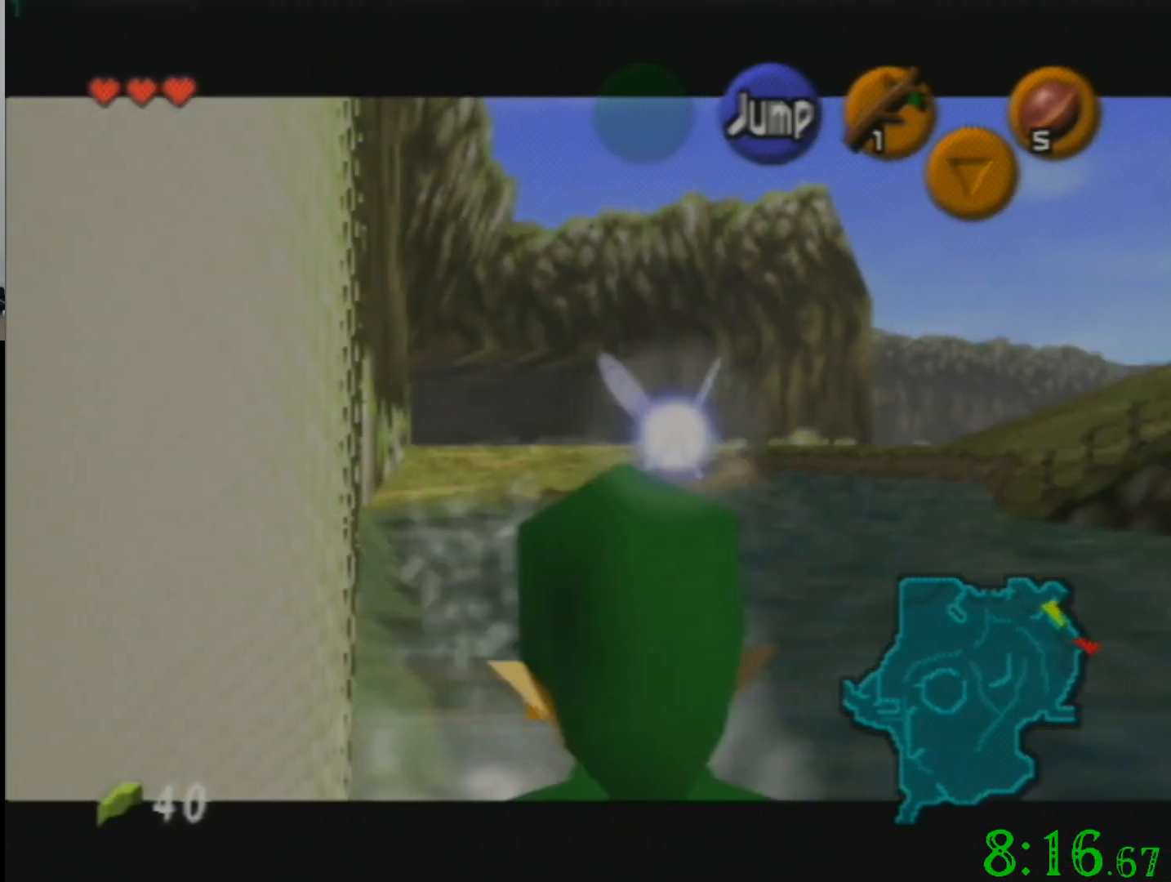
{"buttons": [], "left_stick": "down", "events": []}
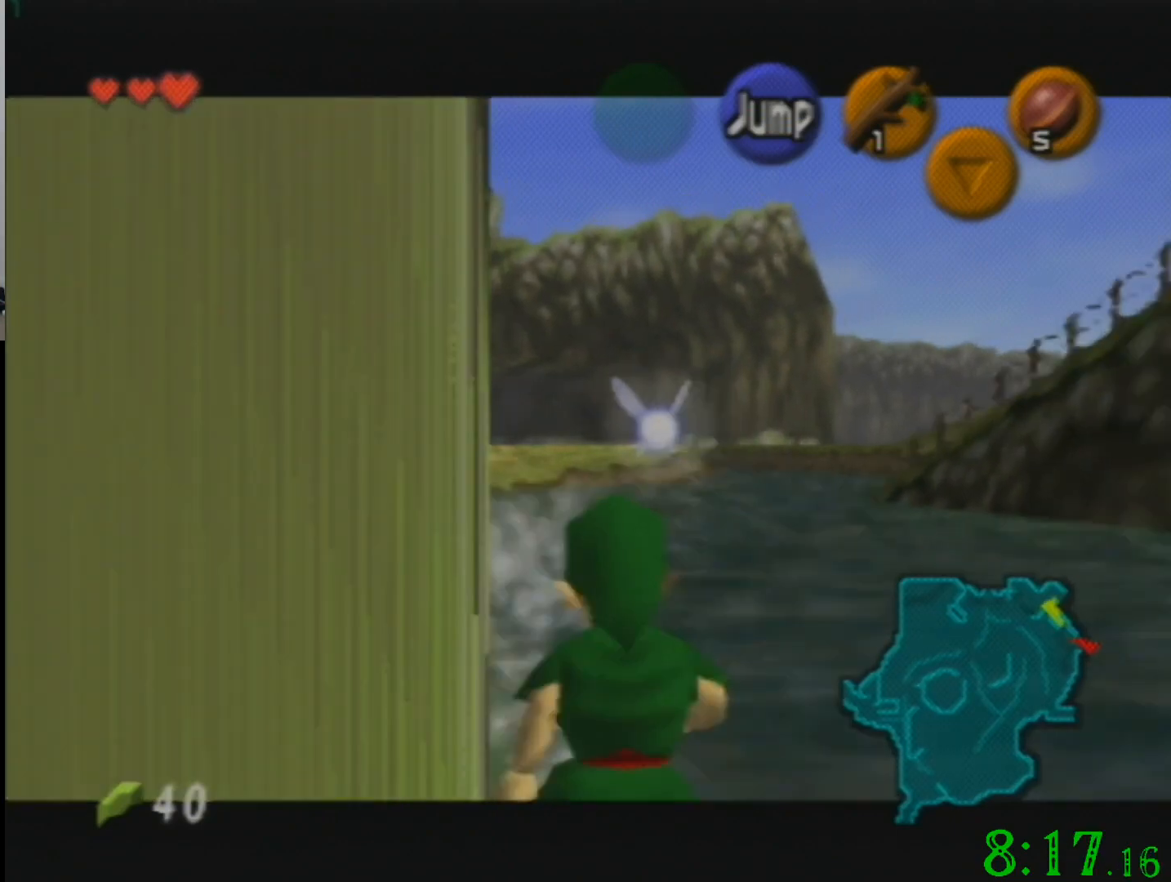
{"buttons": [], "left_stick": "down", "events": []}
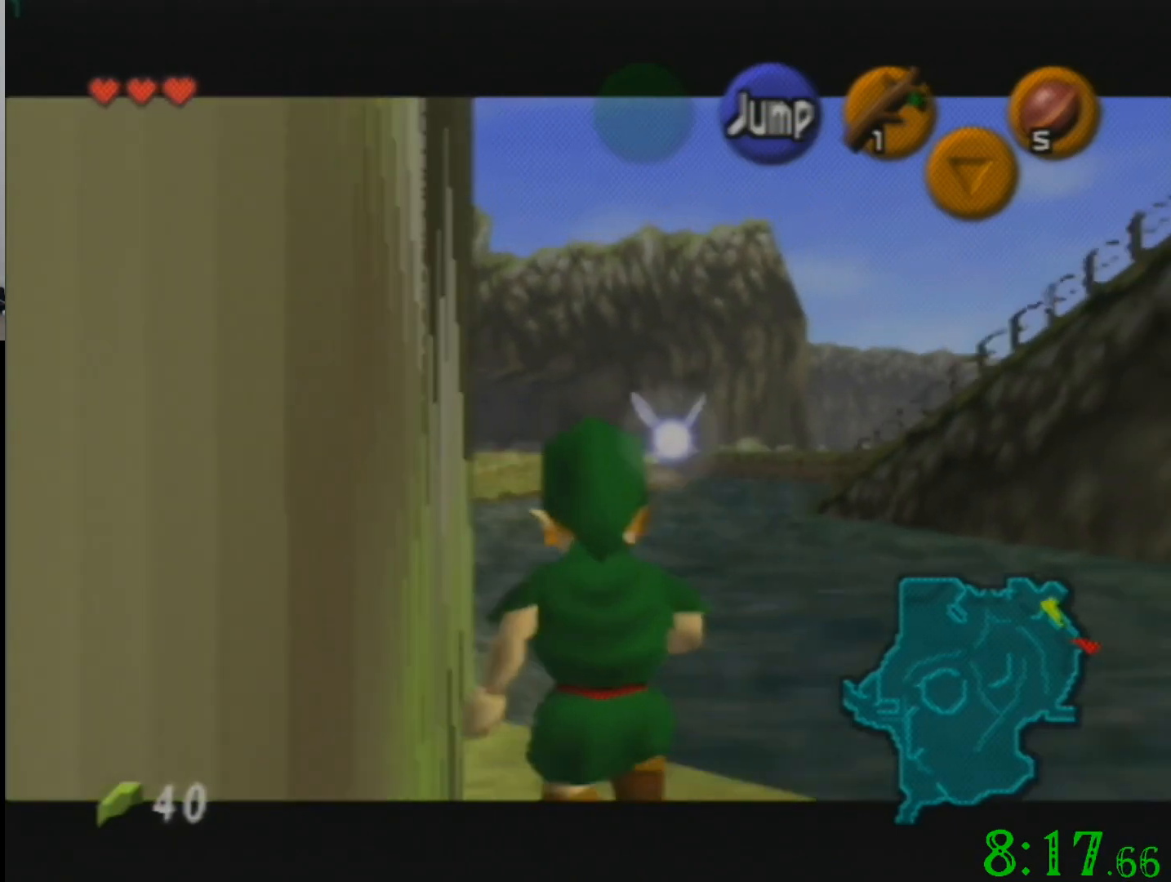
{"buttons": [], "left_stick": "down", "events": []}
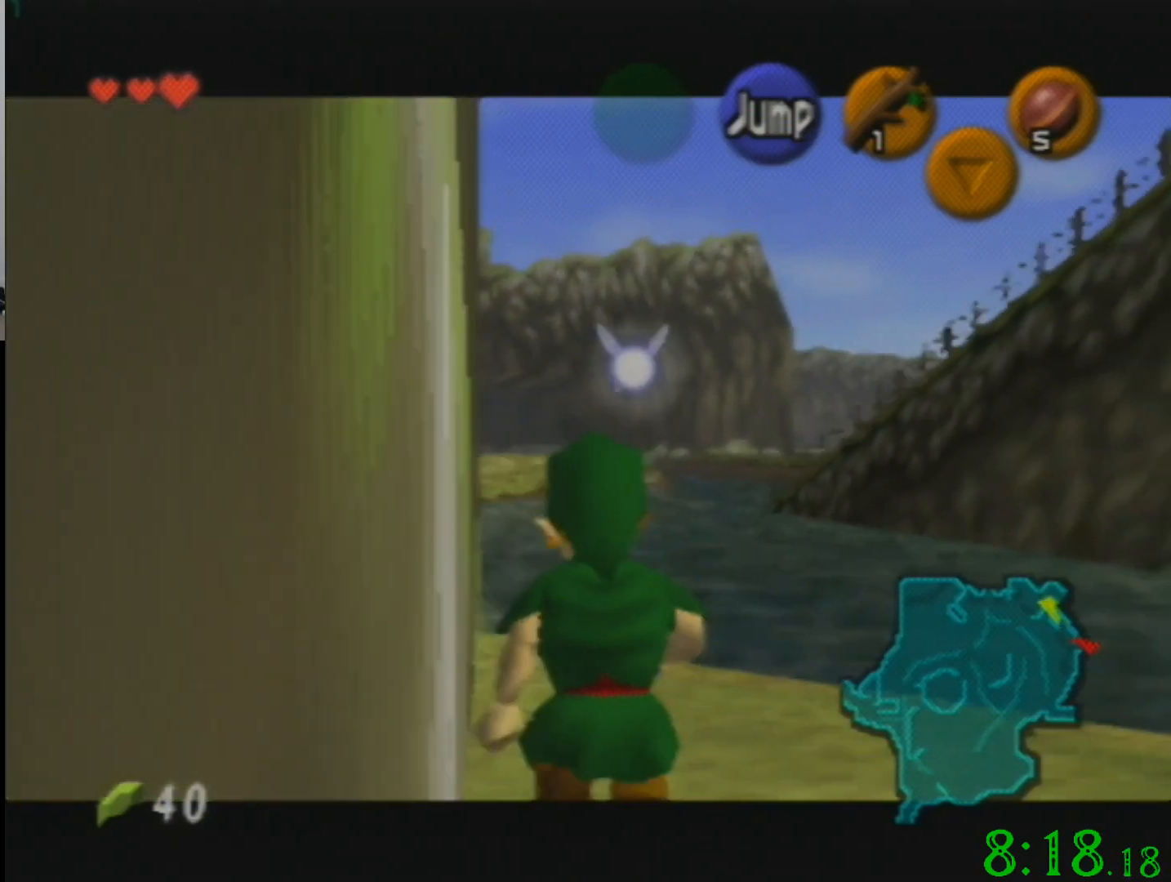
{"buttons": [], "left_stick": "down", "events": []}
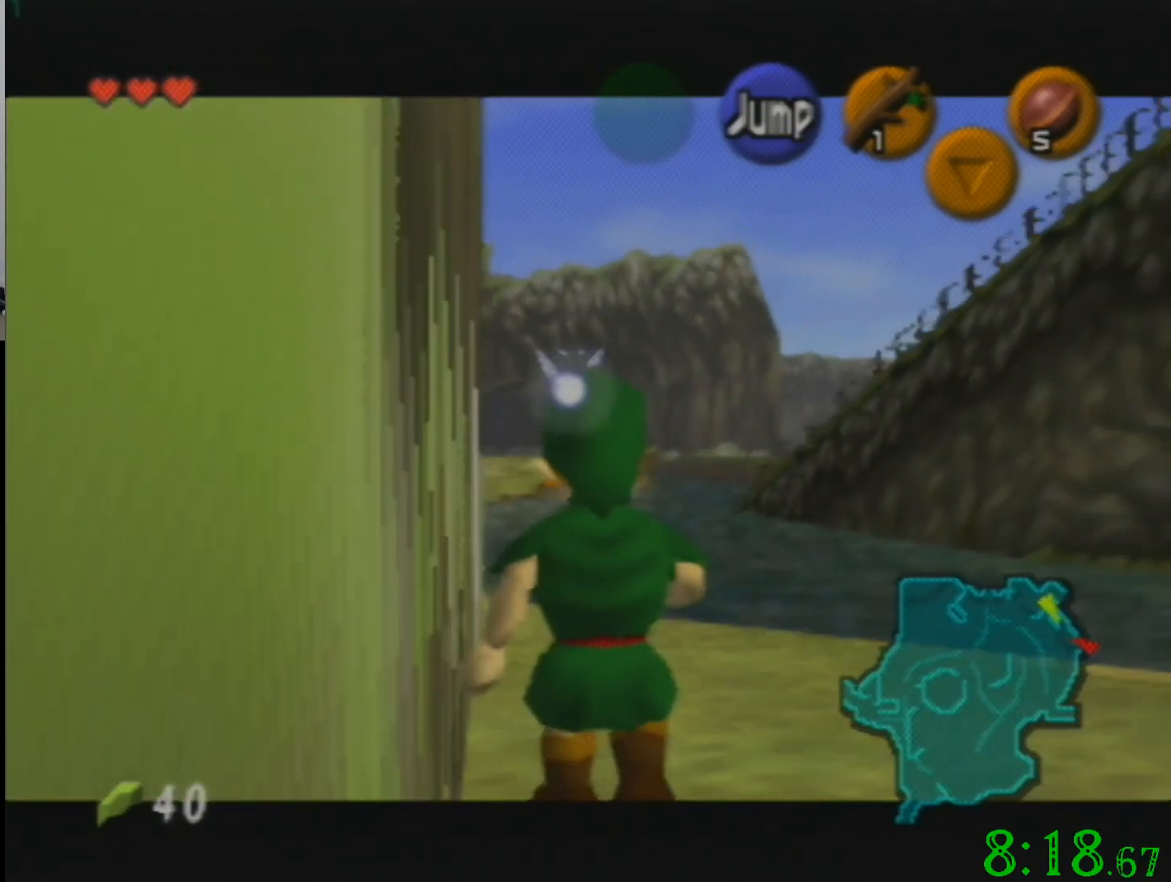
{"buttons": [], "left_stick": "down", "events": []}
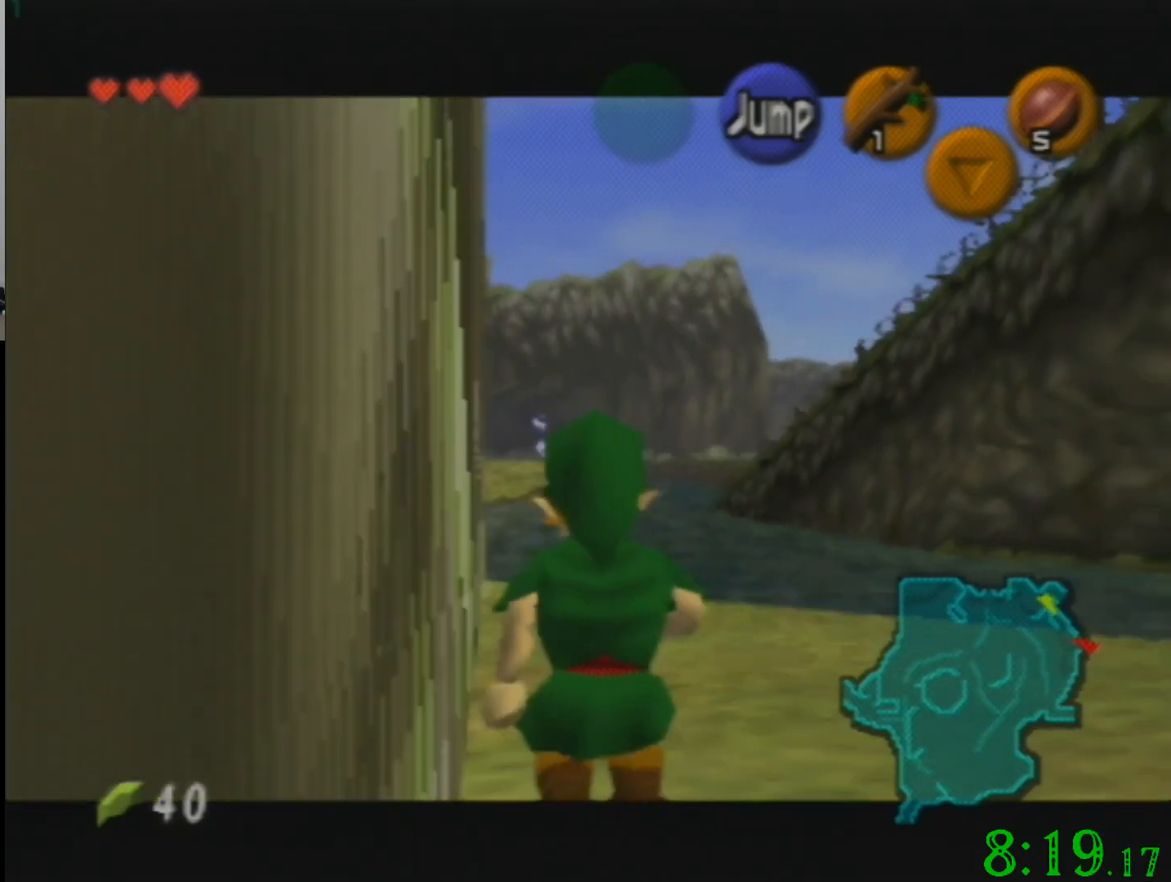
{"buttons": [], "left_stick": "down", "events": []}
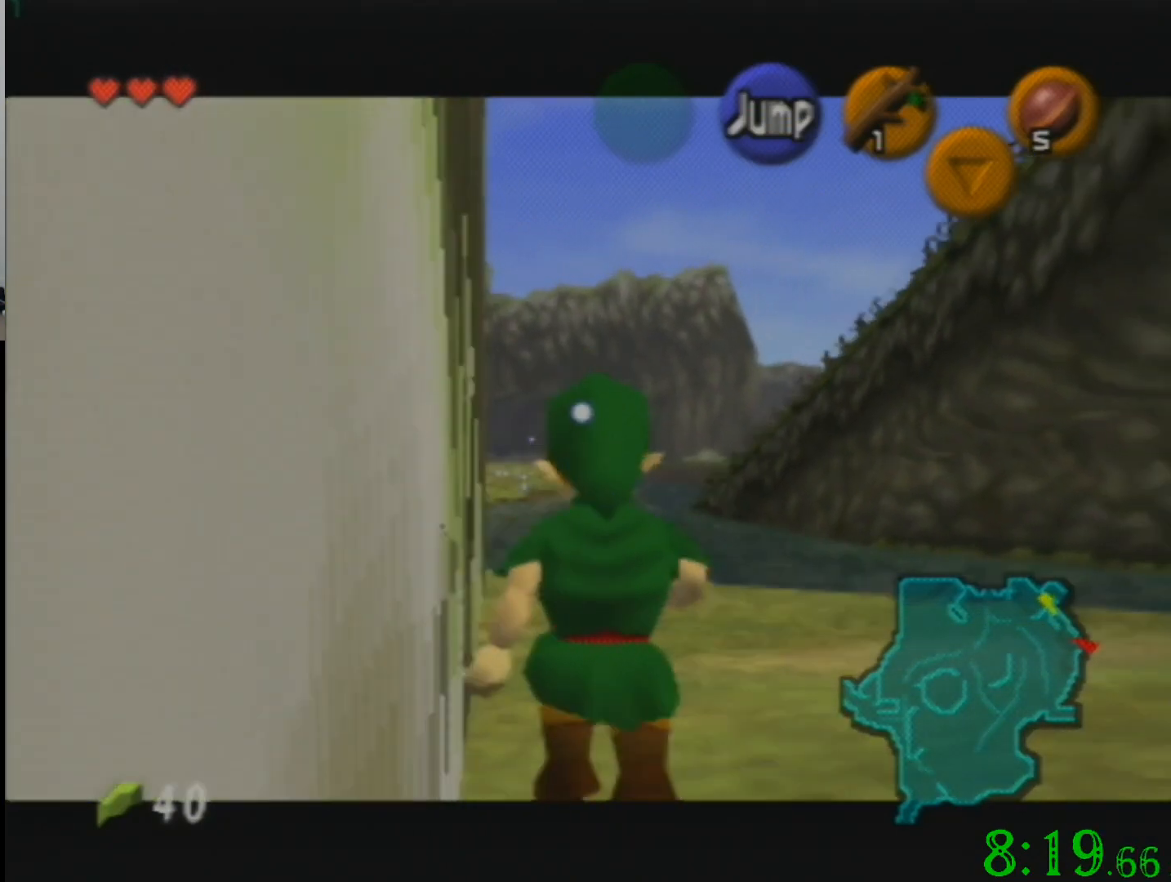
{"buttons": [], "left_stick": "down", "events": []}
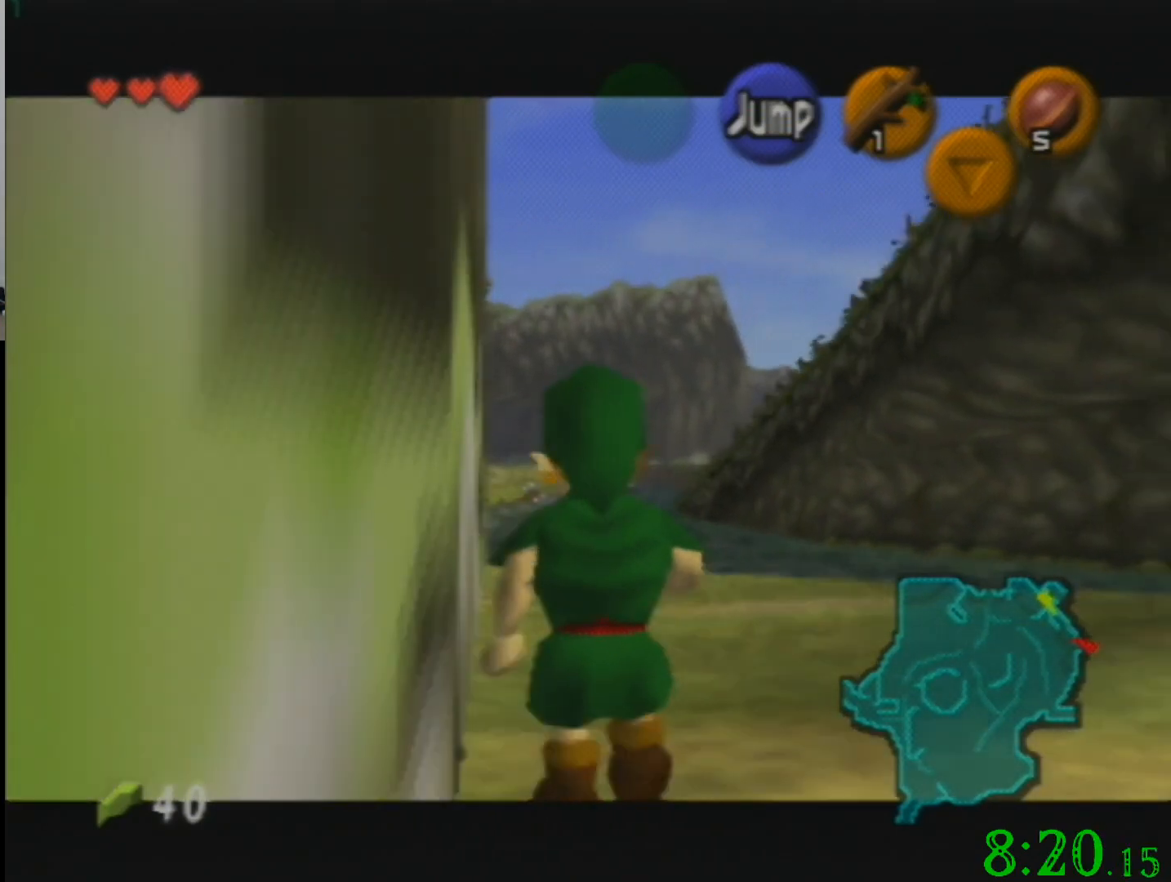
{"buttons": [], "left_stick": "down", "events": []}
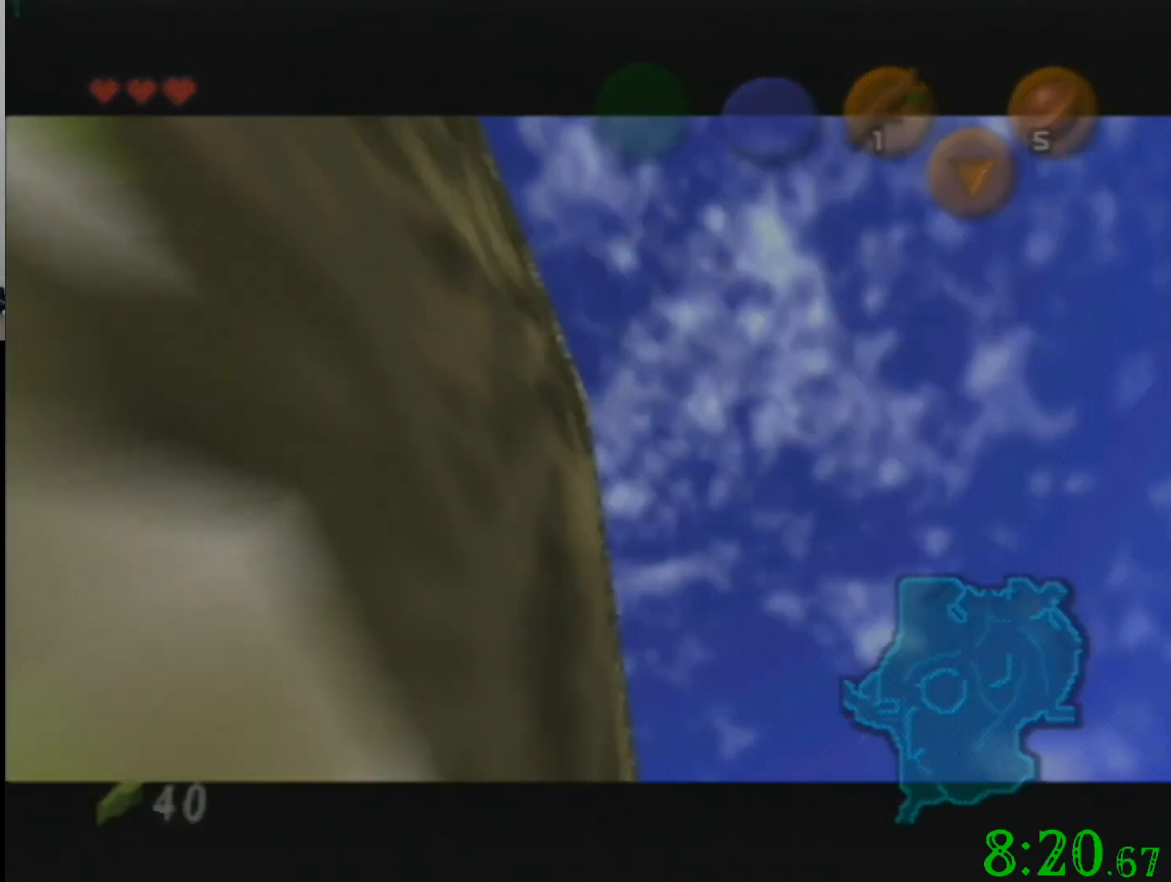
{"buttons": [], "left_stick": "center", "events": [[234, "left_stick", "center"]]}
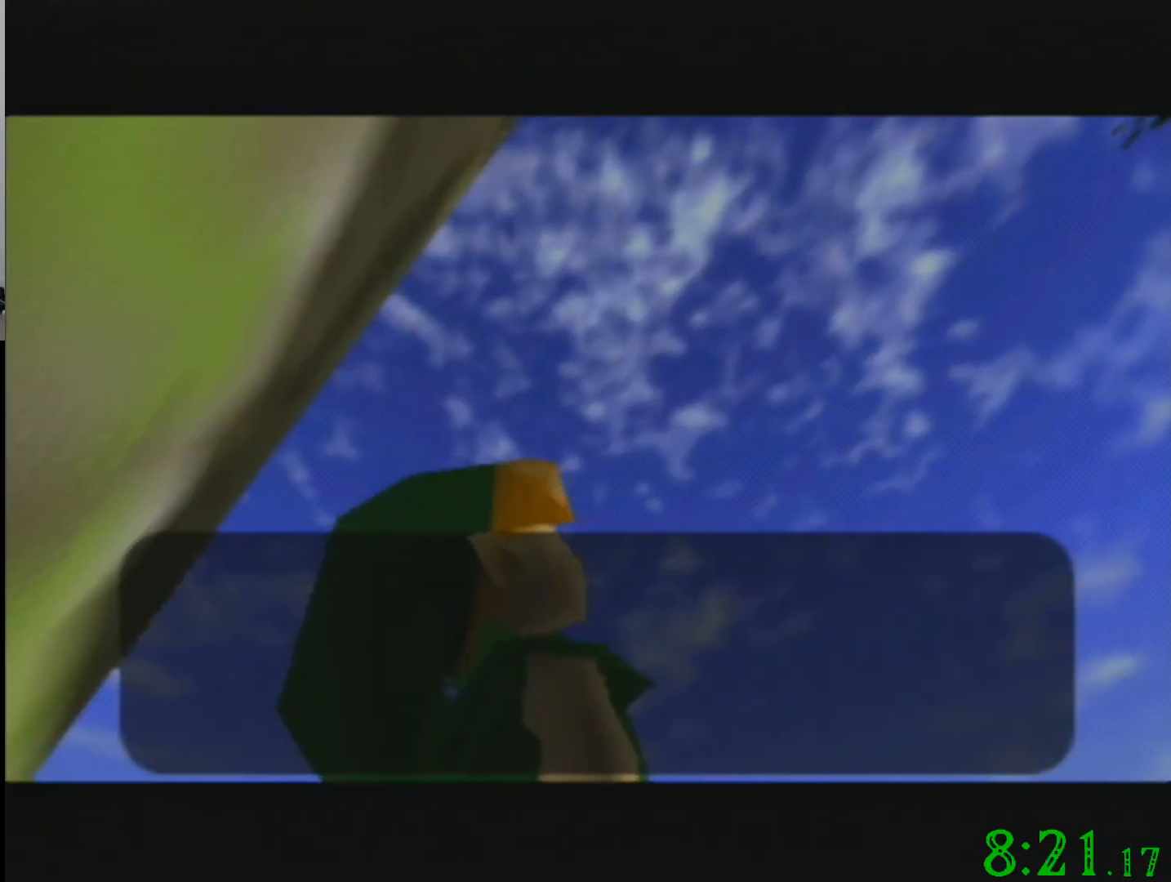
{"buttons": [], "left_stick": "center", "events": []}
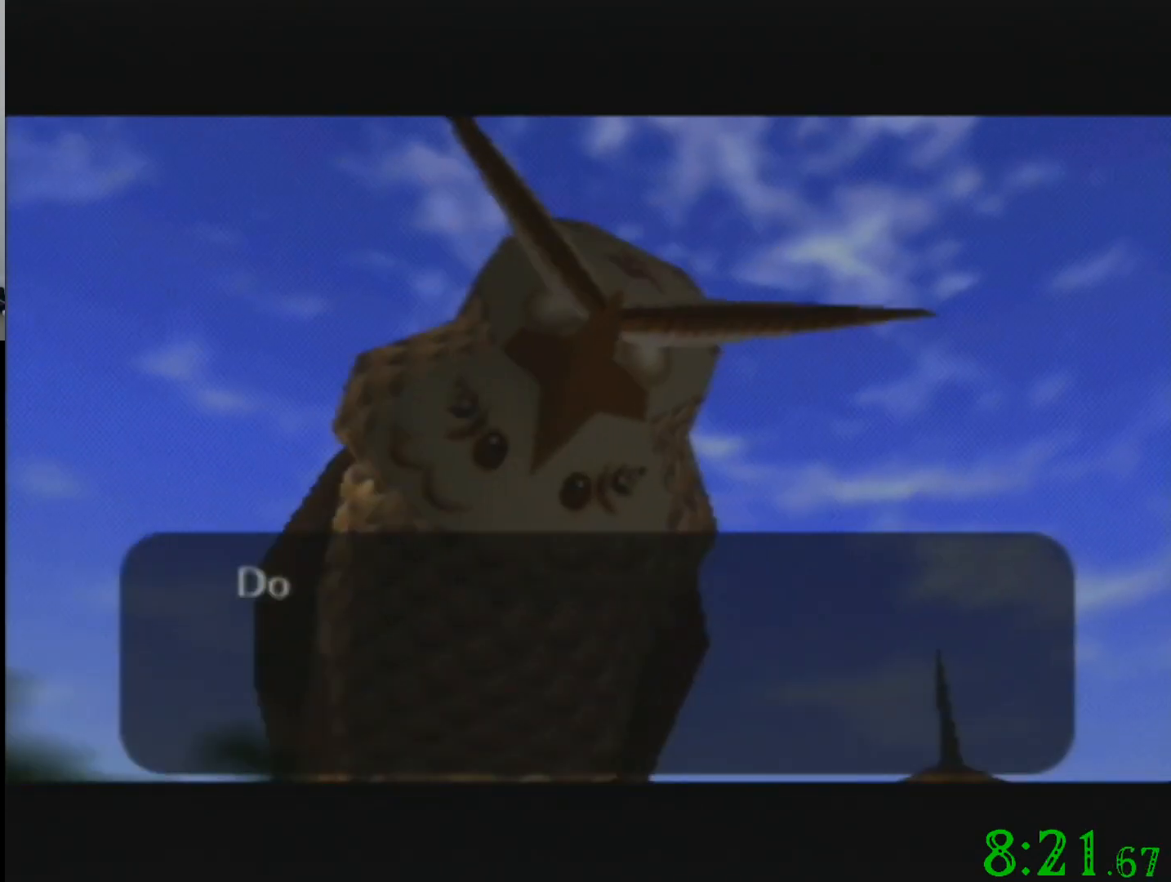
{"buttons": [], "left_stick": "down", "events": [[33, "left_stick", "down"], [167, "left_stick", "center"], [234, "left_stick", "down"]]}
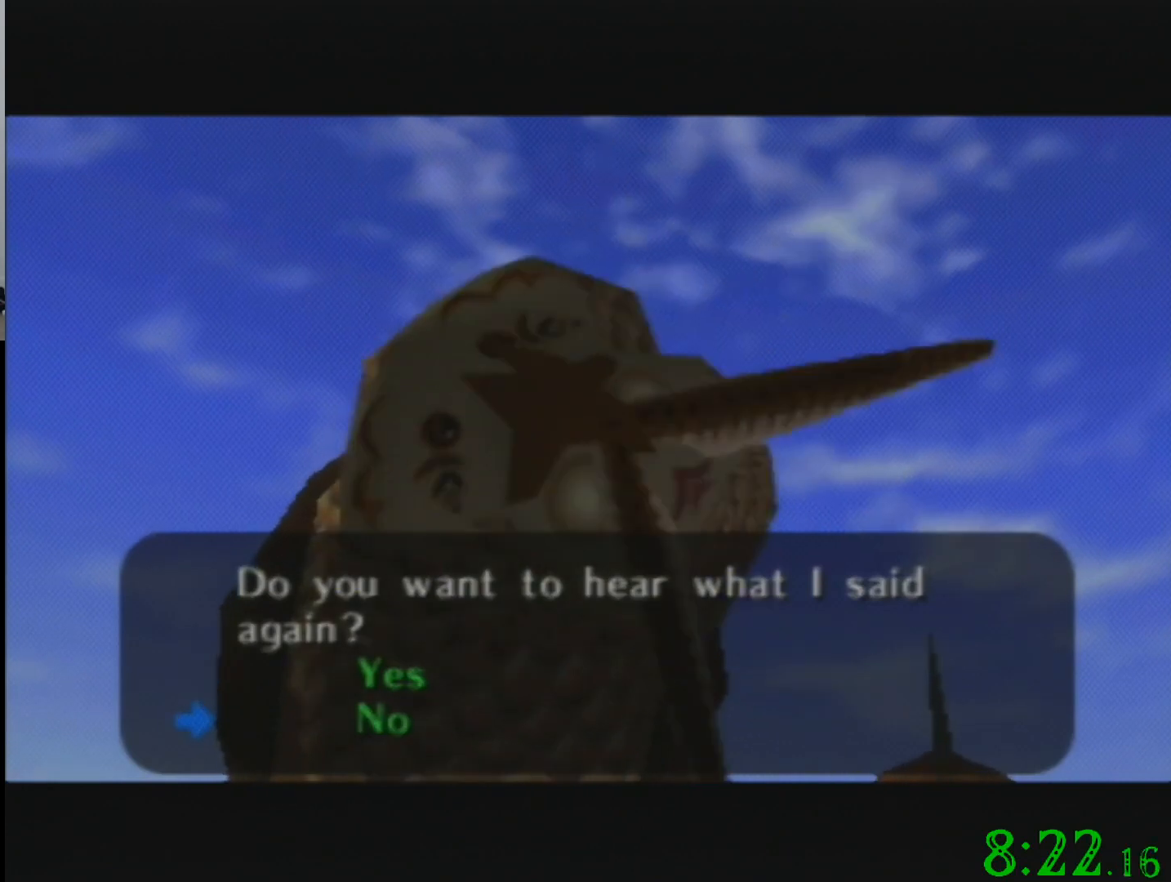
{"buttons": [], "left_stick": "center", "events": [[133, "left_stick", "center"]]}